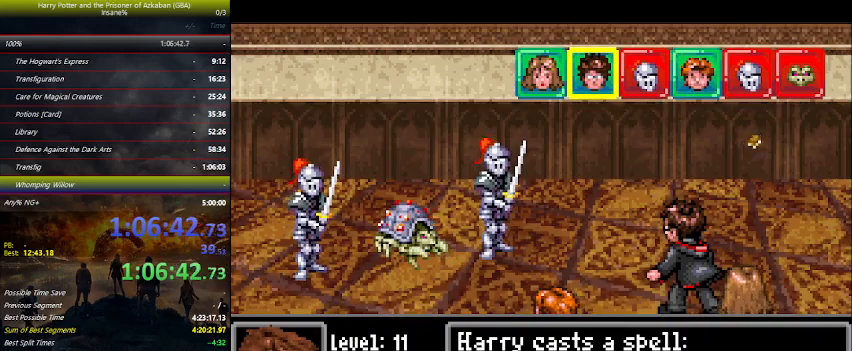
Gameplay with keyboard and mouse; each line is a JSON object with the keys held at the frame after it. "events" lists presses ("down") and releases ("up") of "a", "ctrl", "d", "down", "e", "escape", "f", "f1", "f4", "left", "q", "r", "return", "right", "s", "shift", "space", "tab", "up", "w" and "z" between this image and that frame as [ms after this image, input, new state], when the widget could be followed in between. No other keys are recorded. Mouse buttons are not recorded. Not read: mouse_move.
{"keys": [], "events": [[100, "space", "up"], [167, "space", "down"], [234, "space", "up"], [400, "space", "down"], [500, "space", "up"]]}
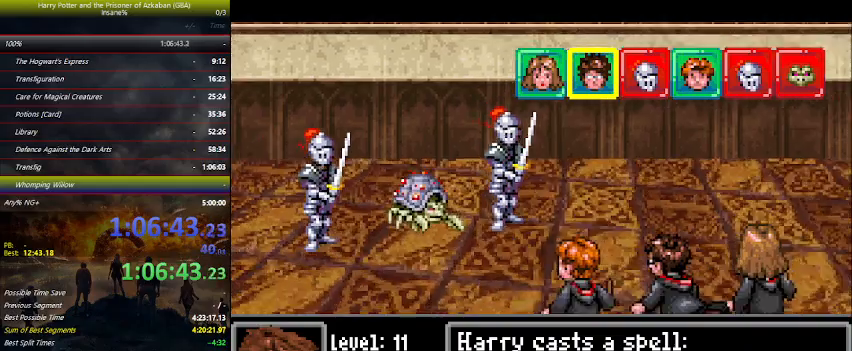
{"keys": ["space"], "events": [[67, "space", "down"], [167, "space", "up"], [267, "space", "down"], [367, "space", "up"], [467, "space", "down"]]}
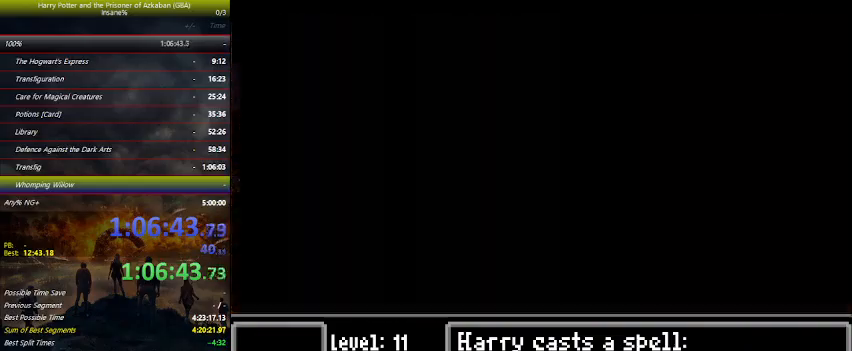
{"keys": ["space"], "events": [[100, "space", "up"], [134, "space", "down"], [234, "space", "up"], [334, "space", "down"], [434, "space", "up"], [500, "space", "down"]]}
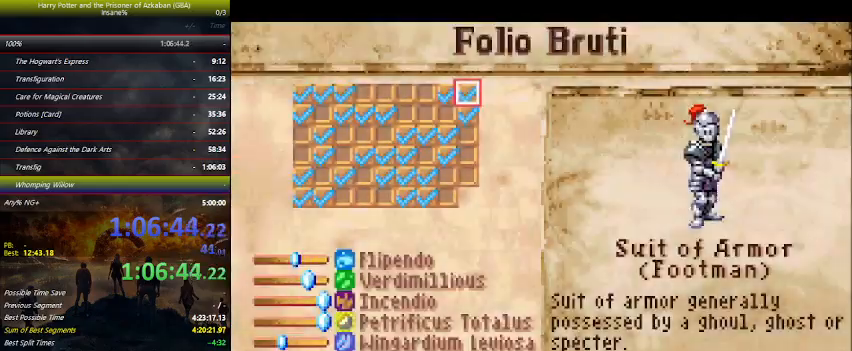
{"keys": [], "events": [[167, "space", "up"], [200, "space", "down"], [334, "space", "up"], [434, "left", "down"], [500, "left", "up"]]}
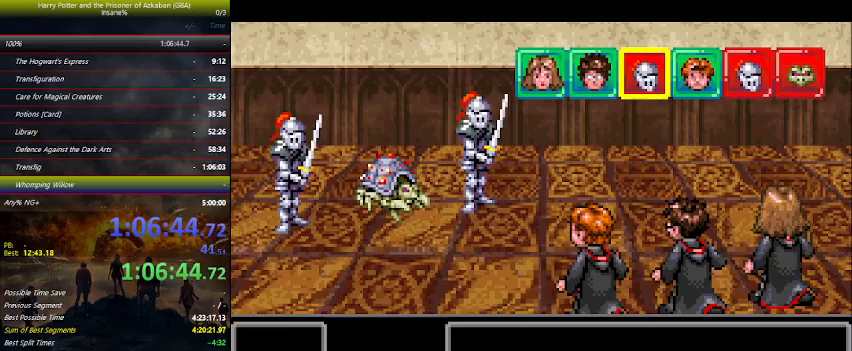
{"keys": ["left"], "events": [[67, "left", "down"], [167, "left", "up"], [234, "left", "down"], [300, "left", "up"], [500, "left", "down"]]}
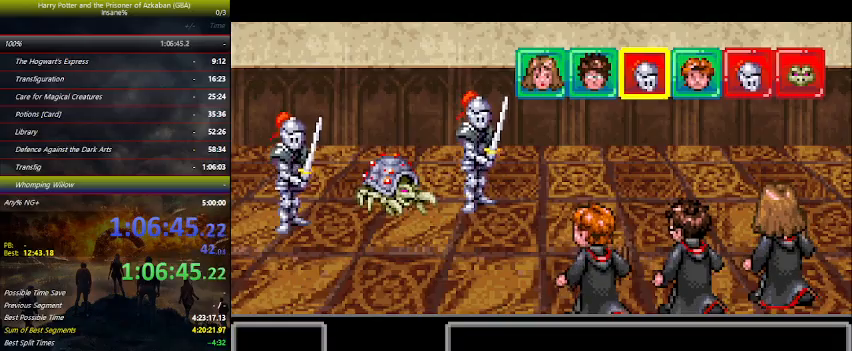
{"keys": [], "events": [[34, "left", "up"], [200, "left", "down"], [234, "left", "up"], [367, "left", "down"], [434, "left", "up"]]}
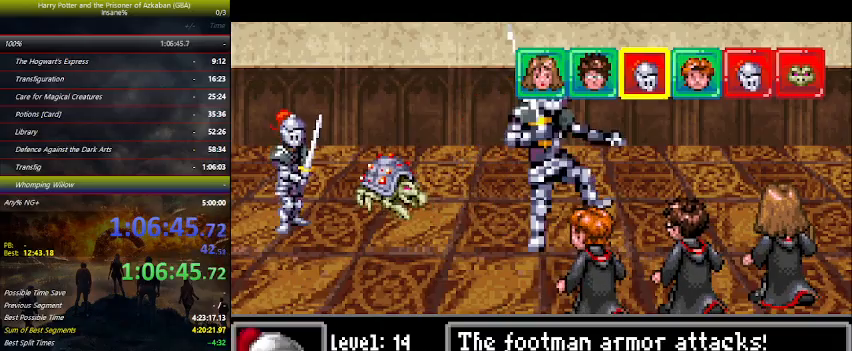
{"keys": ["left"], "events": [[67, "left", "down"], [100, "left", "up"], [267, "left", "down"], [334, "left", "up"], [400, "right", "down"], [434, "right", "up"], [500, "left", "down"]]}
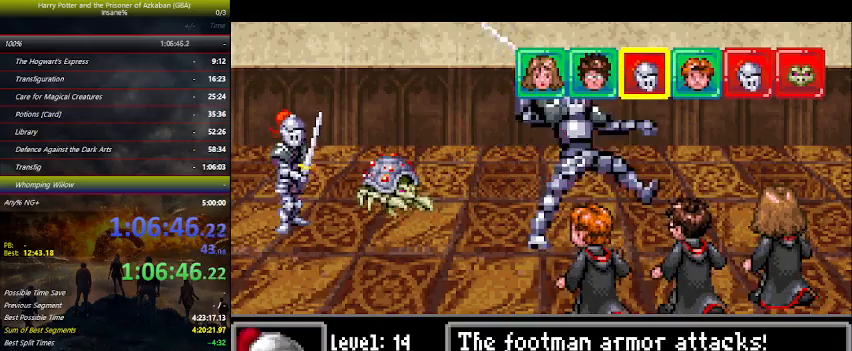
{"keys": ["right"], "events": [[34, "left", "up"], [67, "right", "down"], [167, "left", "down"], [167, "right", "up"], [234, "left", "up"], [267, "right", "down"], [367, "left", "down"], [367, "right", "up"], [400, "left", "up"], [467, "right", "down"]]}
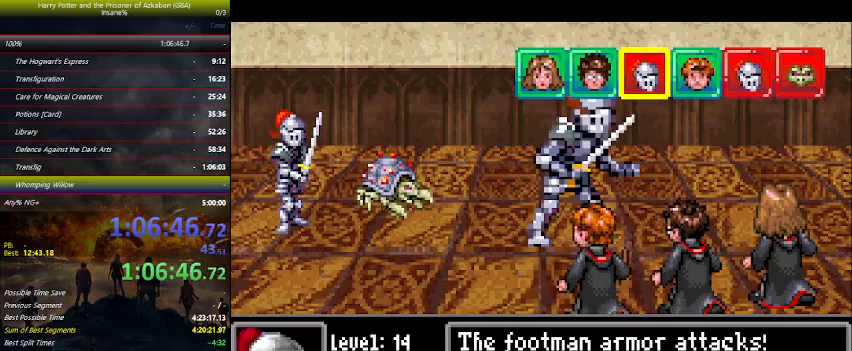
{"keys": [], "events": [[34, "left", "down"], [34, "right", "up"], [100, "left", "up"], [134, "right", "down"], [234, "left", "down"], [234, "right", "up"], [300, "left", "up"], [334, "right", "down"], [434, "left", "down"], [434, "right", "up"], [467, "left", "up"]]}
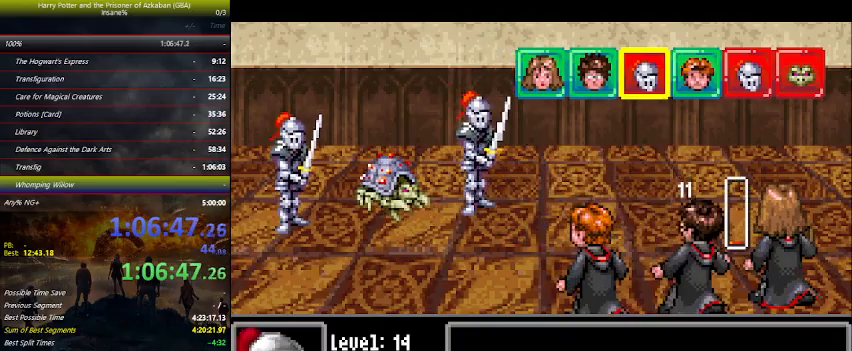
{"keys": [], "events": [[67, "left", "down"], [167, "left", "up"], [267, "left", "down"], [300, "left", "up"], [400, "left", "down"], [434, "left", "up"]]}
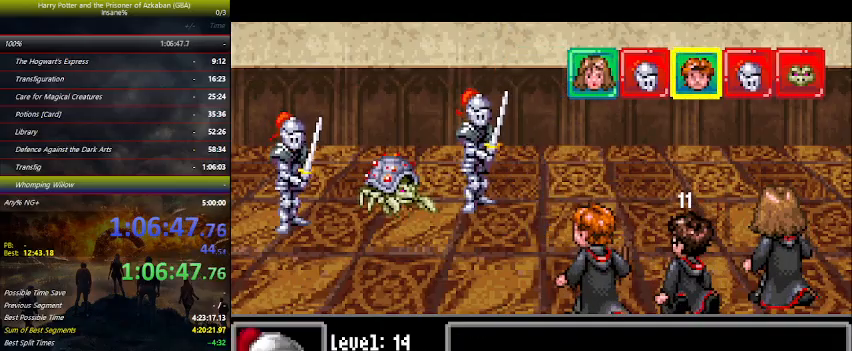
{"keys": [], "events": [[34, "left", "down"], [100, "left", "up"], [200, "left", "down"], [267, "left", "up"], [334, "left", "down"], [434, "left", "up"]]}
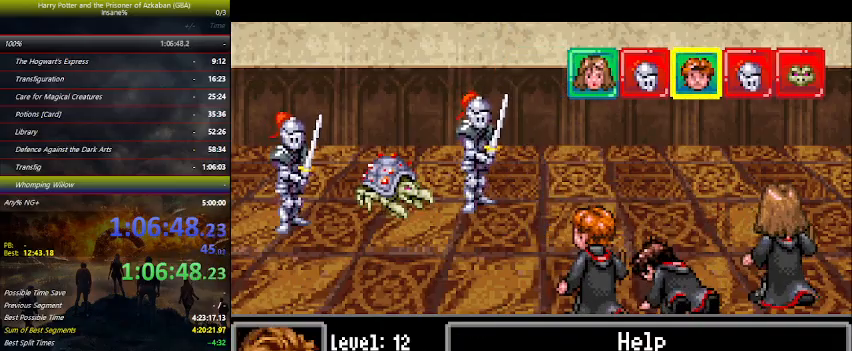
{"keys": [], "events": [[34, "left", "down"], [67, "left", "up"], [167, "left", "down"], [234, "left", "up"], [334, "left", "down"], [367, "left", "up"], [367, "space", "down"], [400, "space", "up"]]}
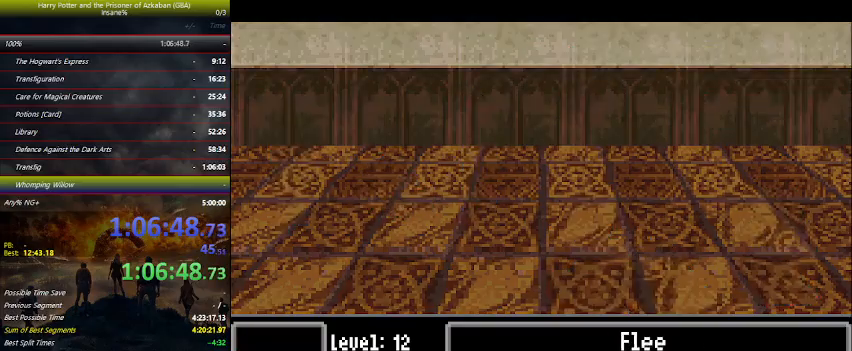
{"keys": ["down", "left"], "events": [[200, "down", "down"], [300, "left", "down"]]}
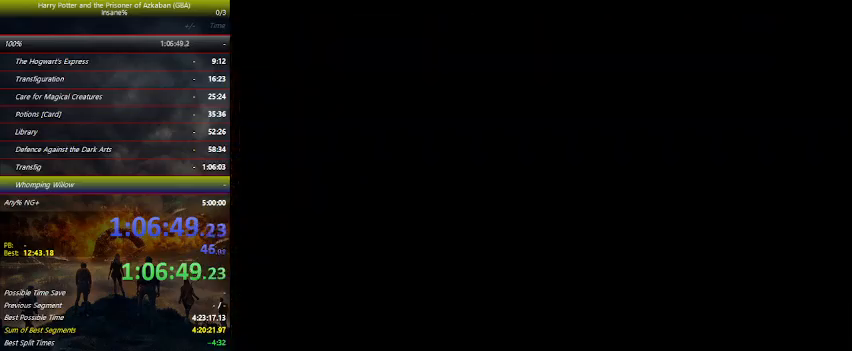
{"keys": ["left"], "events": [[67, "down", "up"]]}
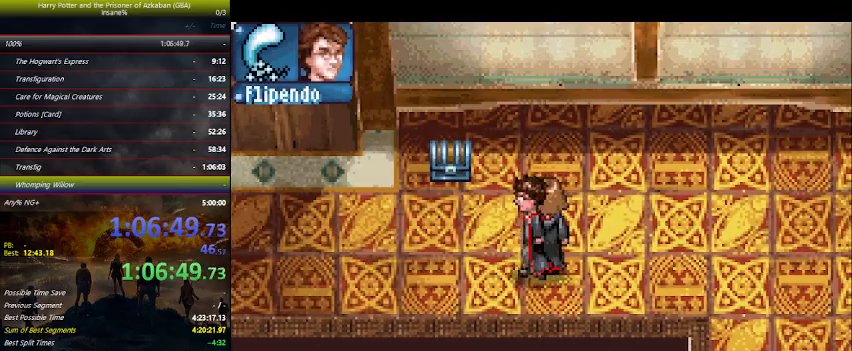
{"keys": ["left"], "events": [[34, "down", "down"], [234, "down", "up"]]}
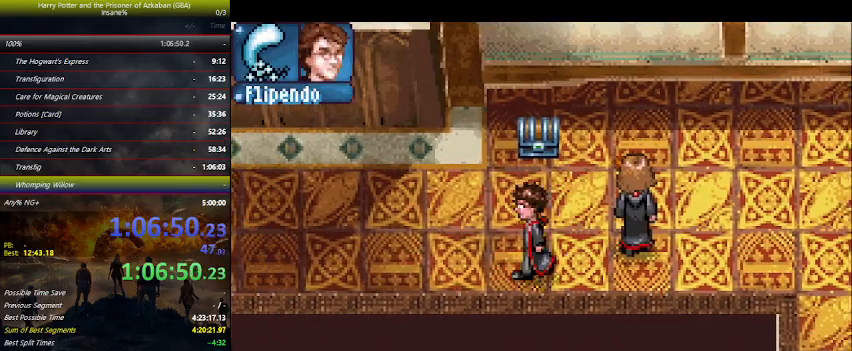
{"keys": ["left"], "events": []}
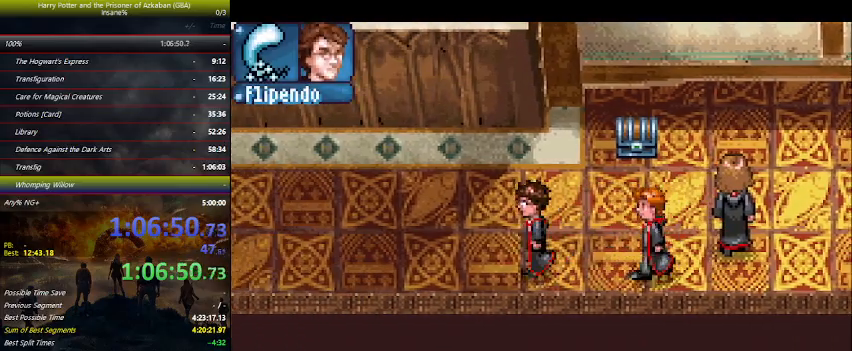
{"keys": ["down", "left"], "events": [[434, "down", "down"]]}
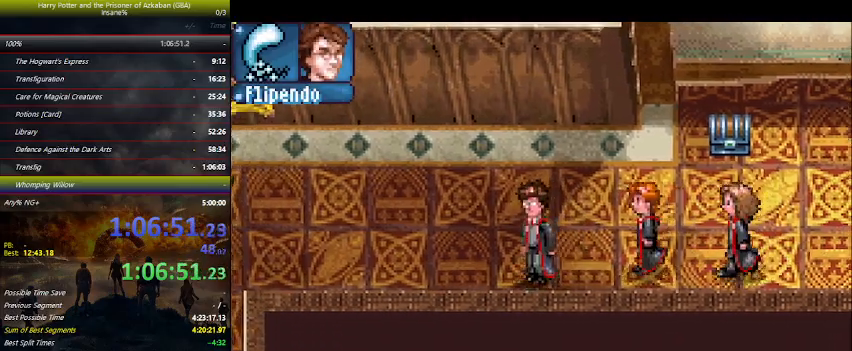
{"keys": ["left"], "events": [[100, "down", "up"]]}
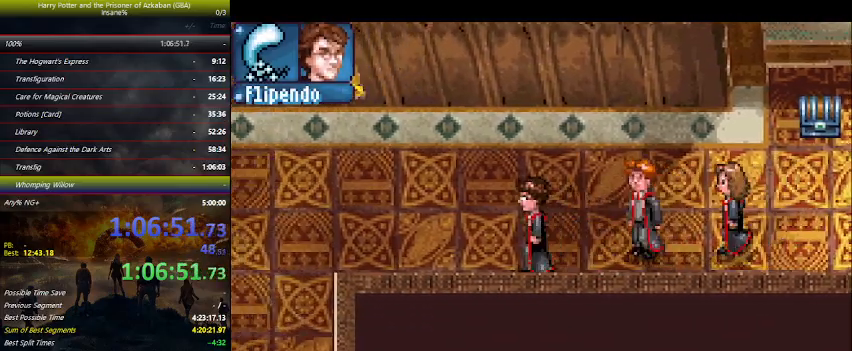
{"keys": ["left"], "events": []}
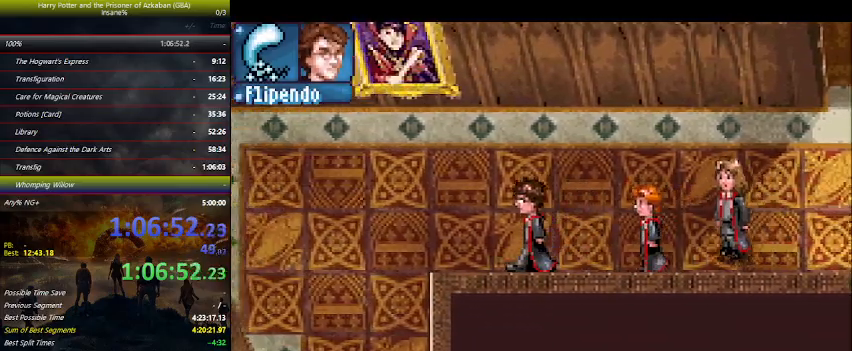
{"keys": ["left"], "events": []}
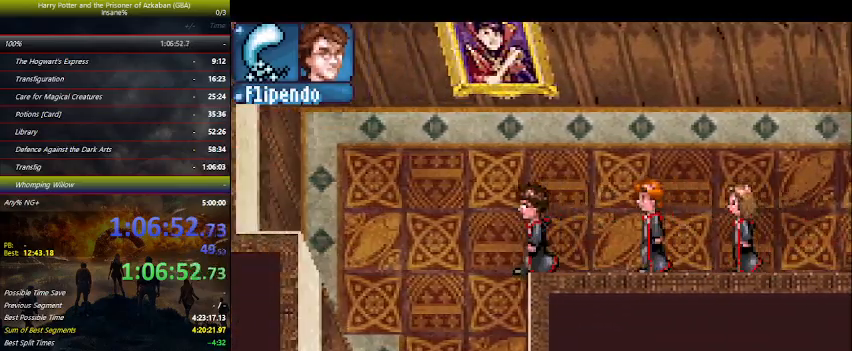
{"keys": ["down", "left"], "events": [[34, "down", "down"]]}
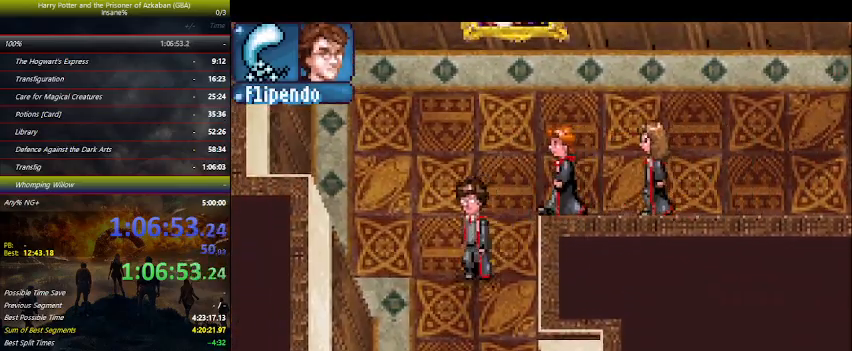
{"keys": ["down", "left"], "events": []}
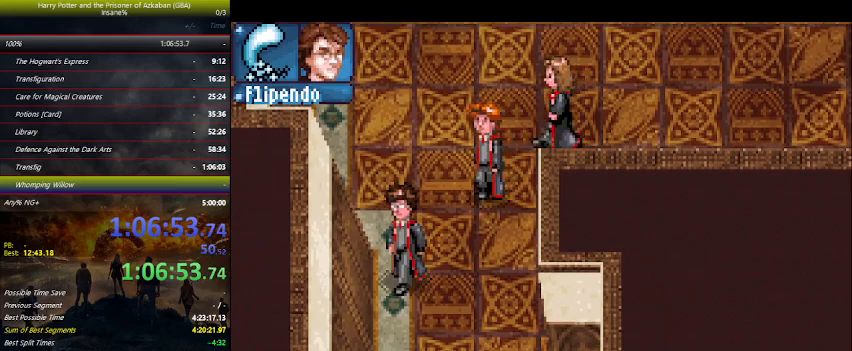
{"keys": ["down"], "events": [[167, "left", "up"]]}
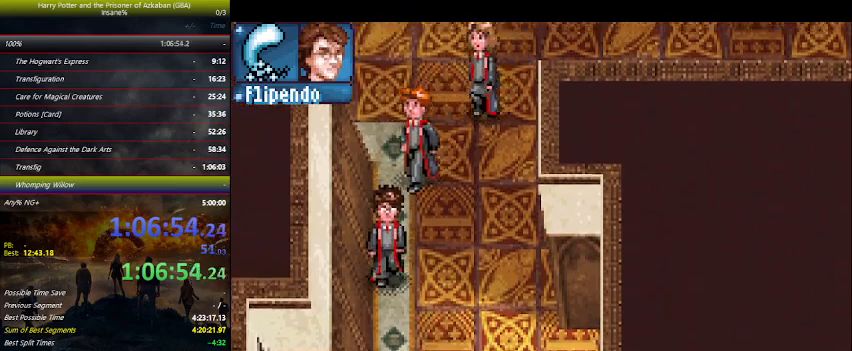
{"keys": ["down"], "events": []}
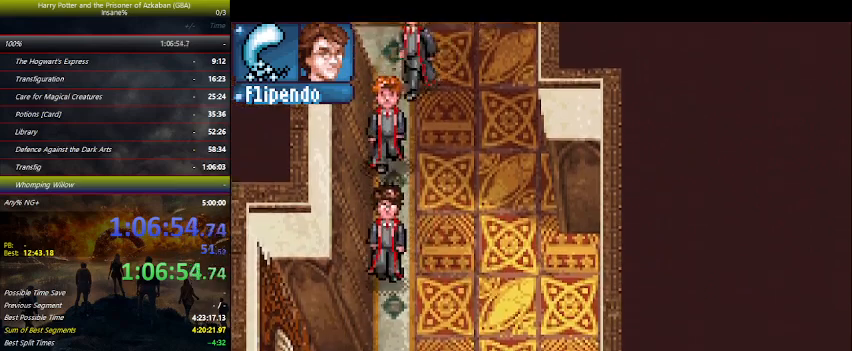
{"keys": ["down", "left"], "events": [[400, "left", "down"]]}
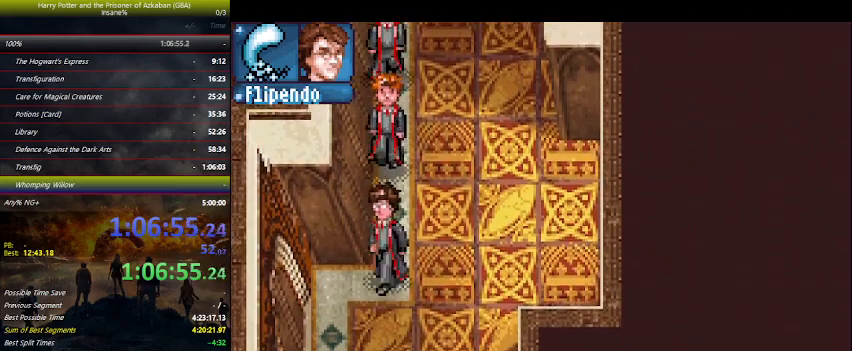
{"keys": ["left"], "events": [[167, "down", "up"]]}
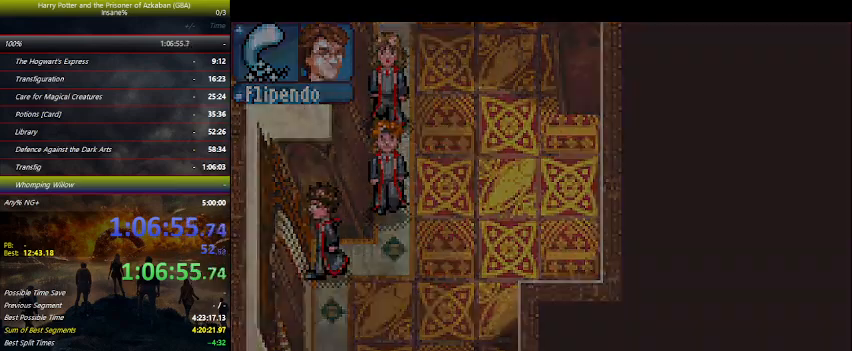
{"keys": ["left"], "events": []}
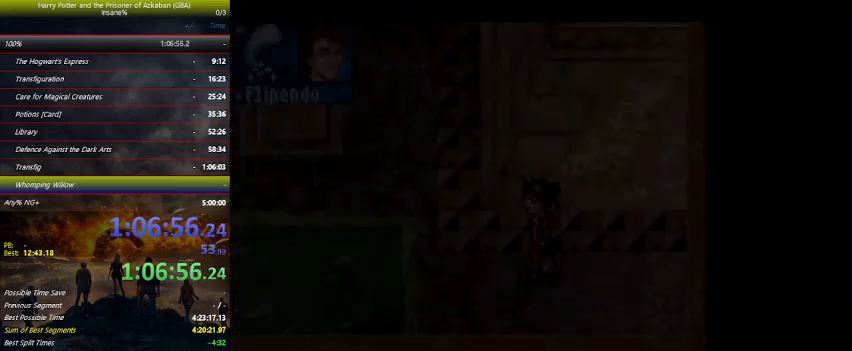
{"keys": ["left"], "events": []}
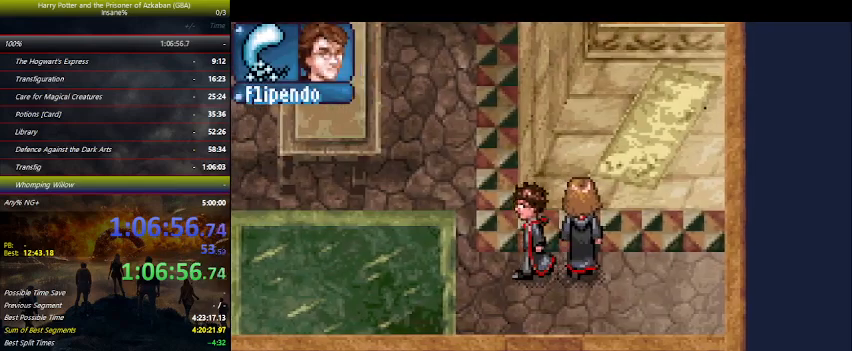
{"keys": ["left"], "events": []}
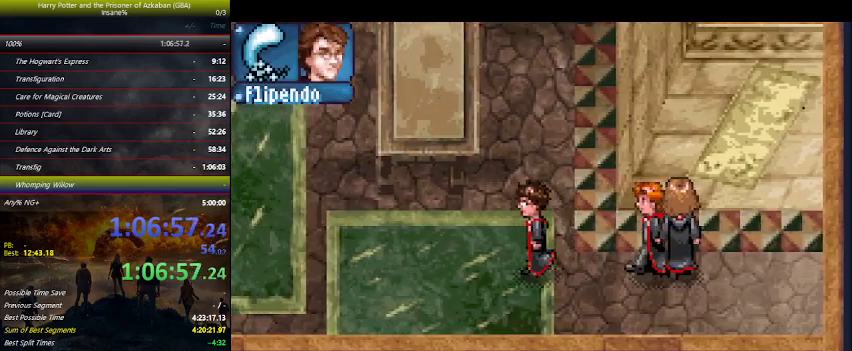
{"keys": ["left"], "events": [[100, "up", "down"], [434, "up", "up"]]}